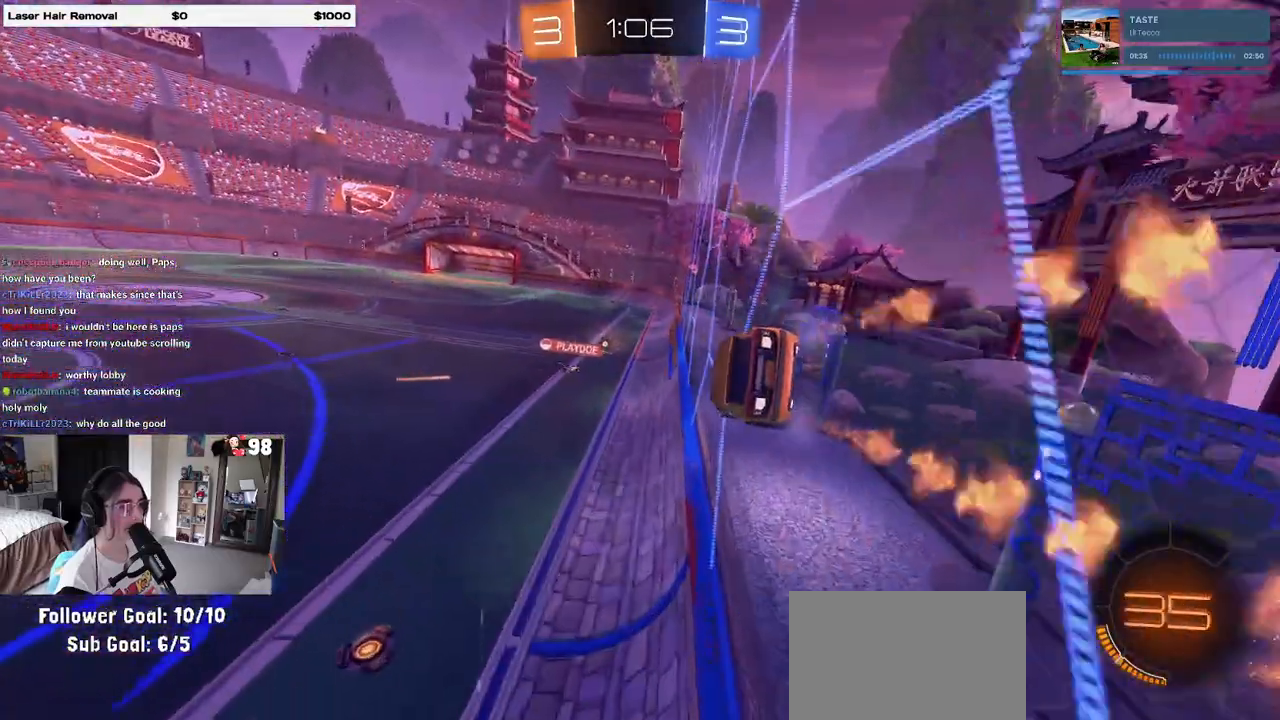
Gameplay with a controller (PlayStation layout); each line is a JSON object with the inputs held at the frame after it. "events" lists button and stick changes between this image and that frame as [ms after this image, input, new state], when the widget could be followed in between.
{"buttons": ["R2"], "left_stick": "center", "right_stick": "center", "events": [[17, "left_stick", "center"], [250, "R1", "up"]]}
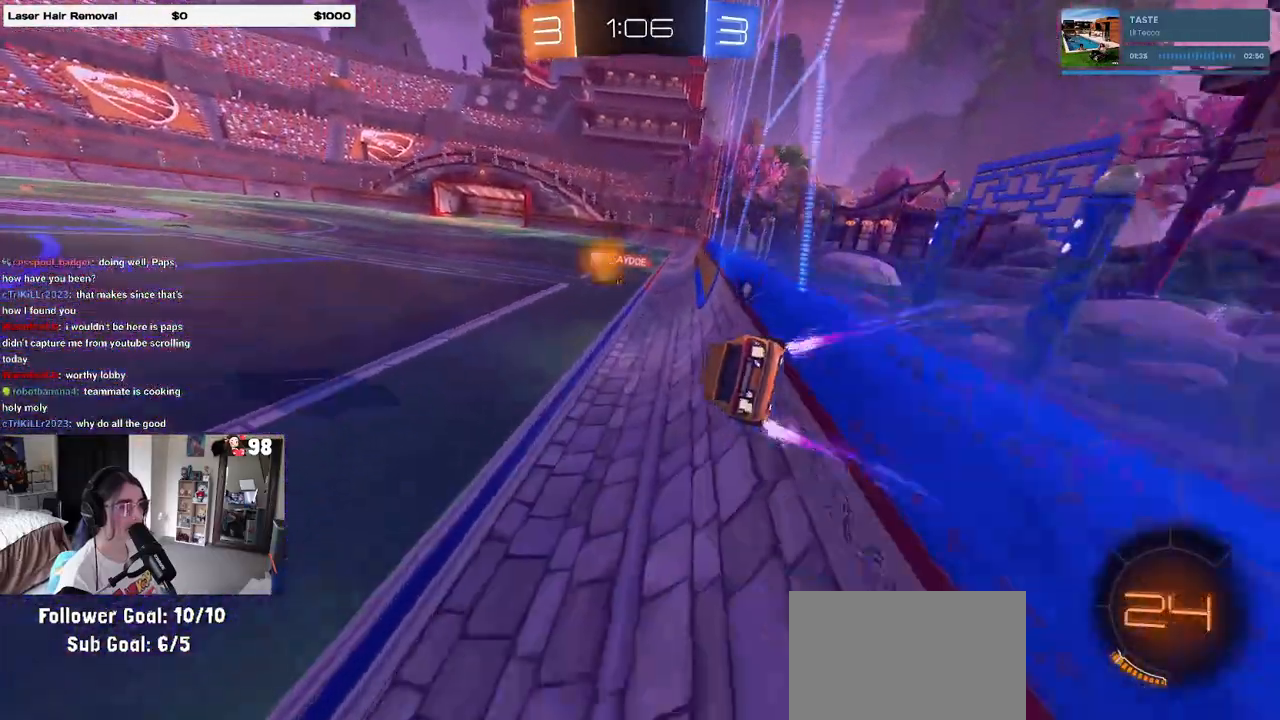
{"buttons": ["R2"], "left_stick": "center", "right_stick": "center", "events": [[250, "left_stick", "right"], [367, "left_stick", "center"]]}
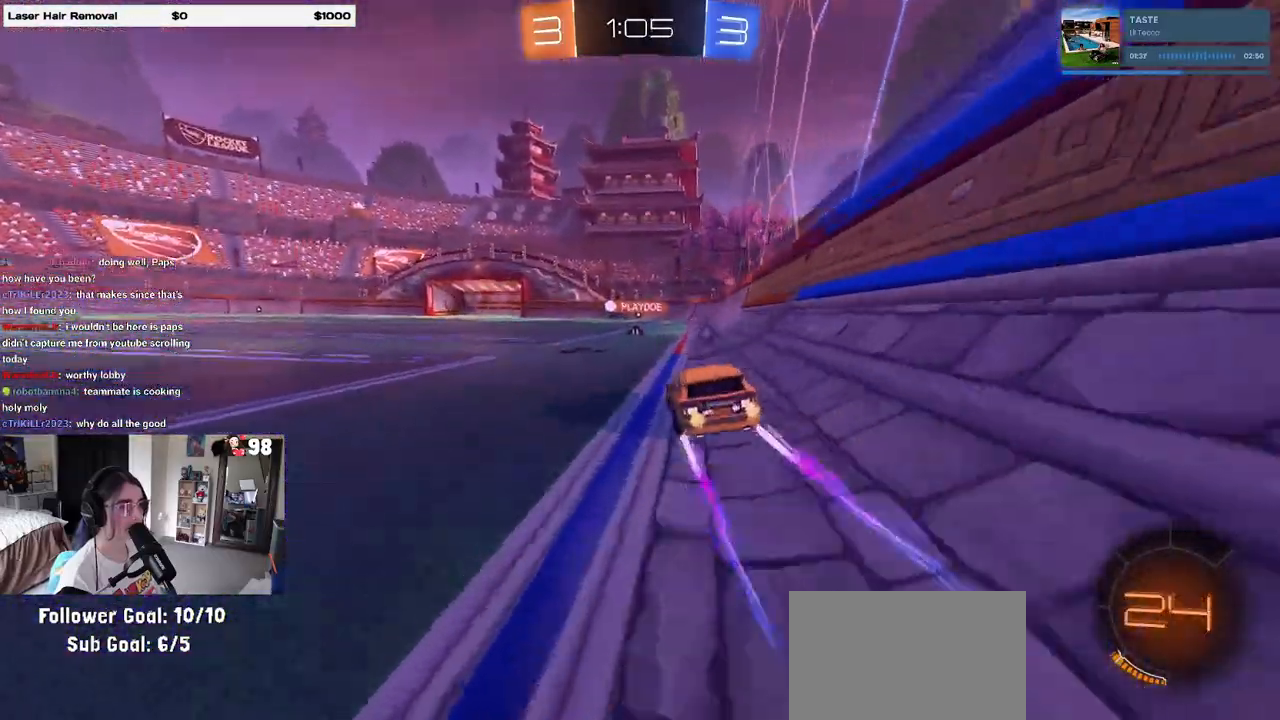
{"buttons": ["R2"], "left_stick": "center", "right_stick": "center", "events": []}
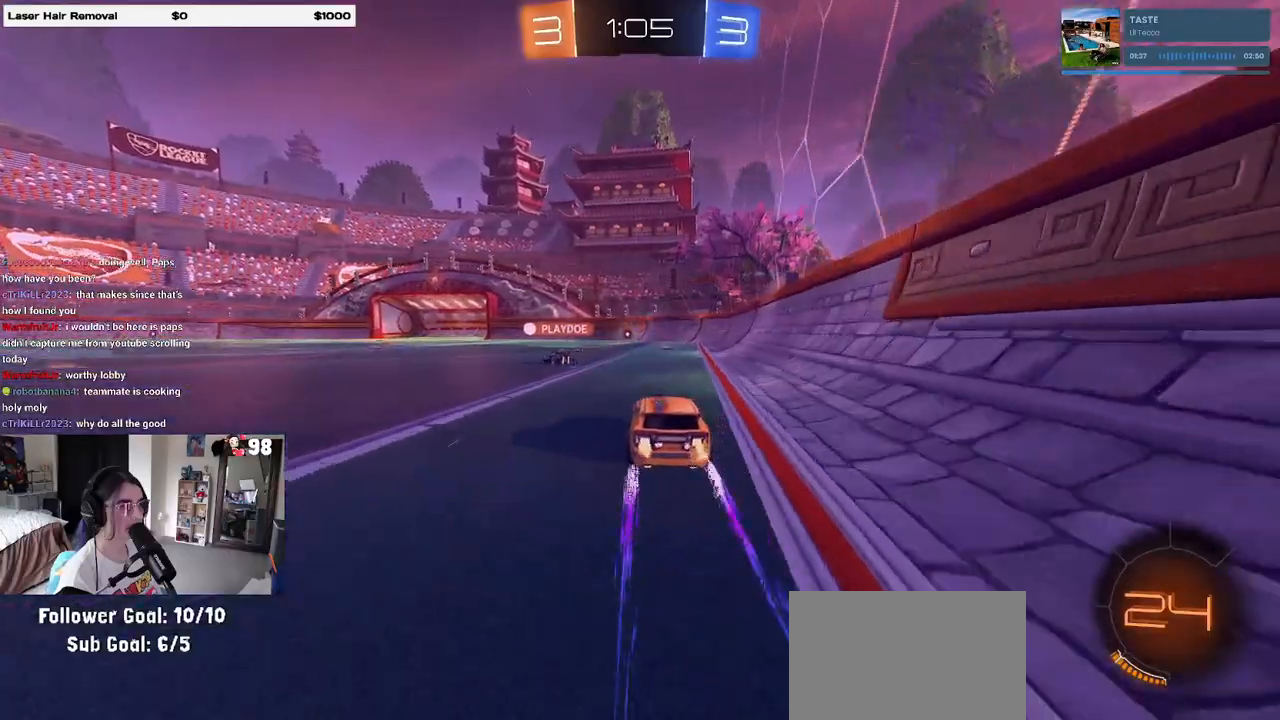
{"buttons": ["R2"], "left_stick": "center", "right_stick": "center", "events": [[250, "TRIANGLE", "down"], [367, "TRIANGLE", "up"]]}